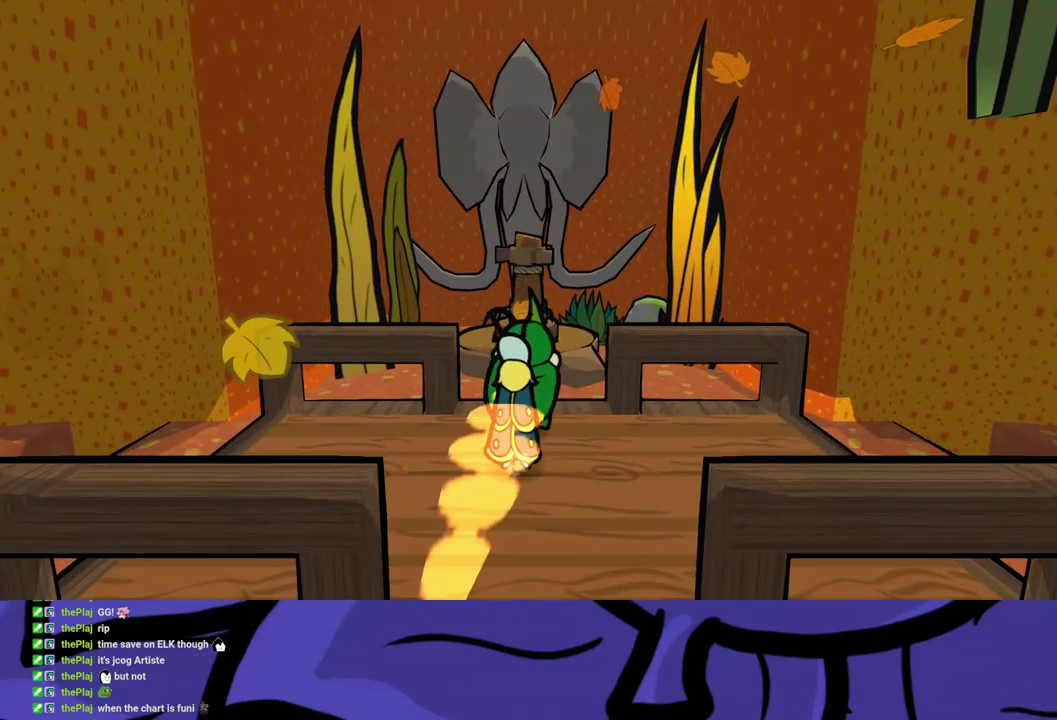
Gameplay with a controller (Xbox layout); each line is a JSON object with the inputs held at the frame after it. "events" lists button and stick changes between this image and that frame as [ms after this image, input, new state], when the widget could be followed in between. Not read: L1 L2 L3 R1 R2 R3.
{"buttons": ["B"], "left_stick": "center", "events": [[67, "B", "up"], [117, "B", "down"], [183, "B", "up"], [250, "B", "down"], [300, "B", "up"], [367, "B", "down"], [417, "B", "up"], [483, "B", "down"]]}
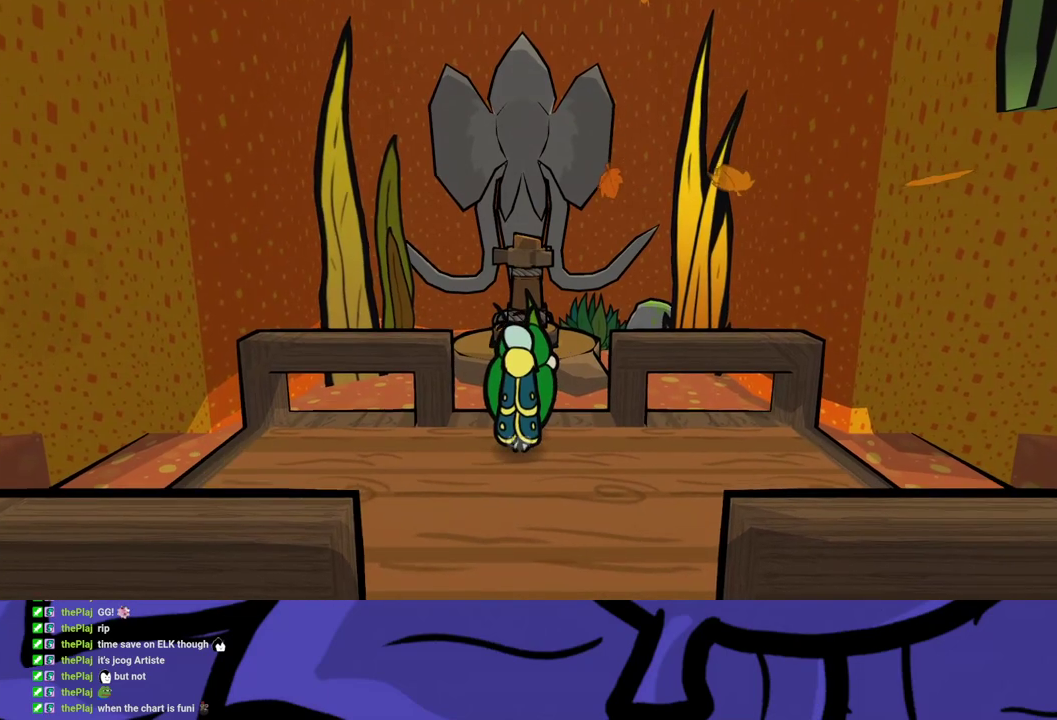
{"buttons": ["B"], "left_stick": "down", "events": [[167, "left_stick", "down"]]}
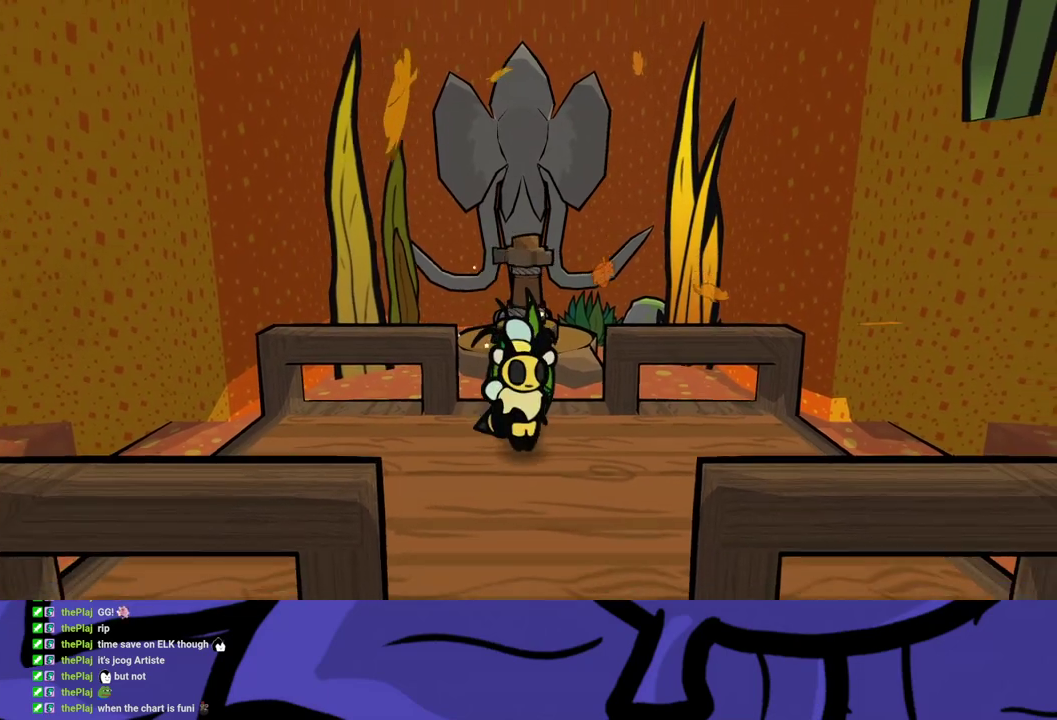
{"buttons": ["B"], "left_stick": "center", "events": [[67, "left_stick", "center"]]}
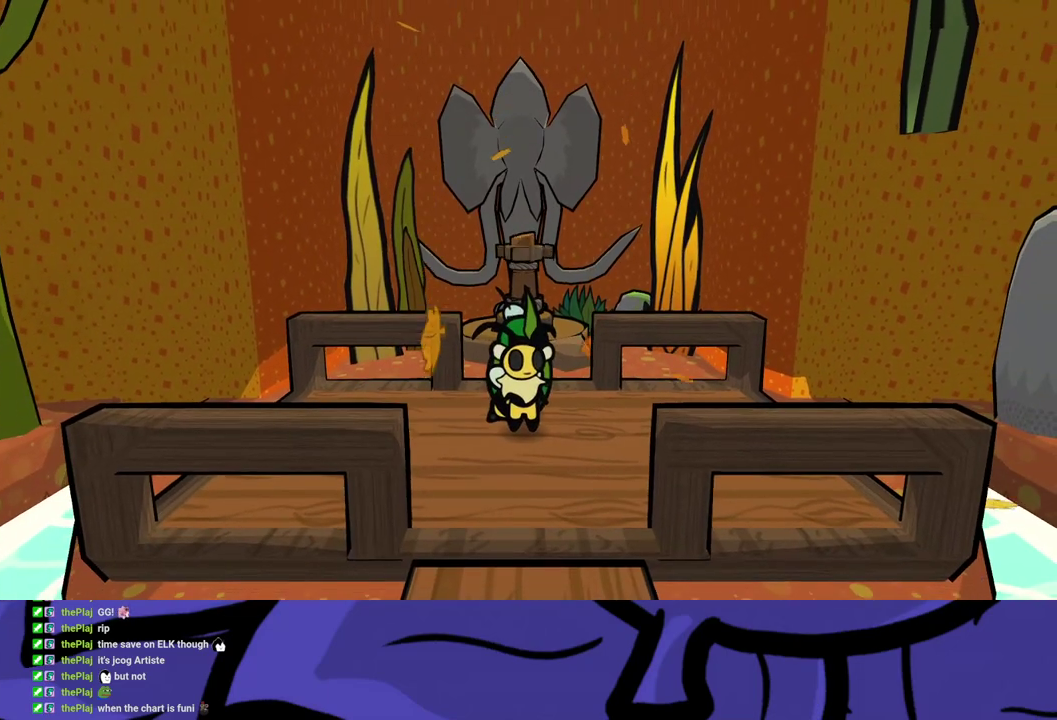
{"buttons": ["B"], "left_stick": "center", "events": []}
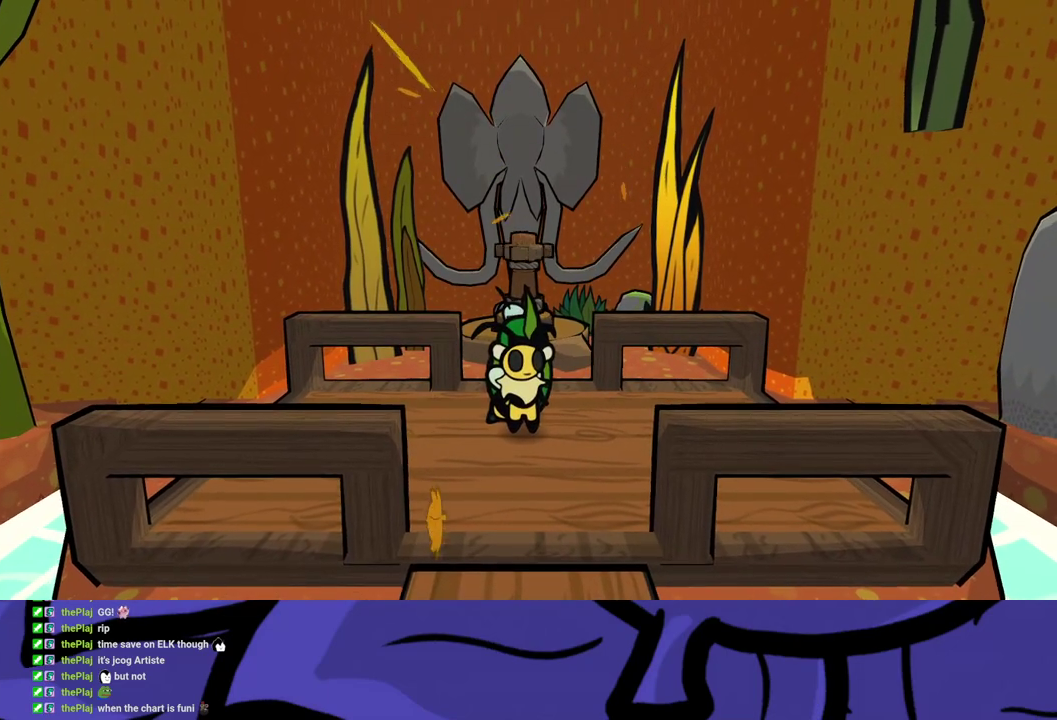
{"buttons": ["B"], "left_stick": "center", "events": []}
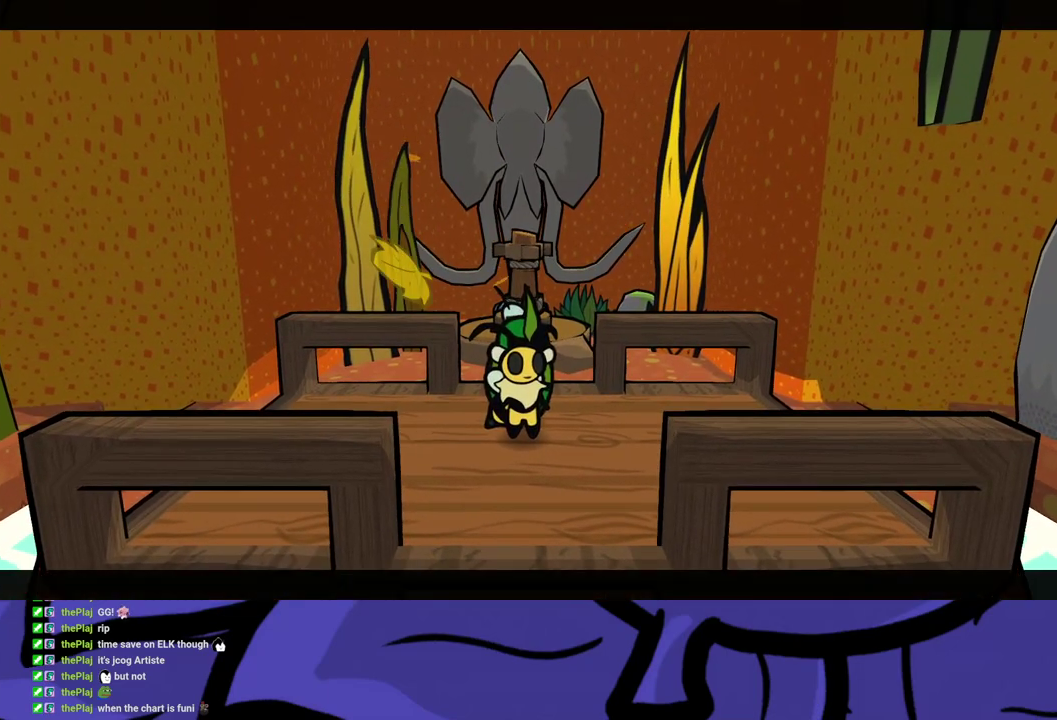
{"buttons": ["B"], "left_stick": "center", "events": []}
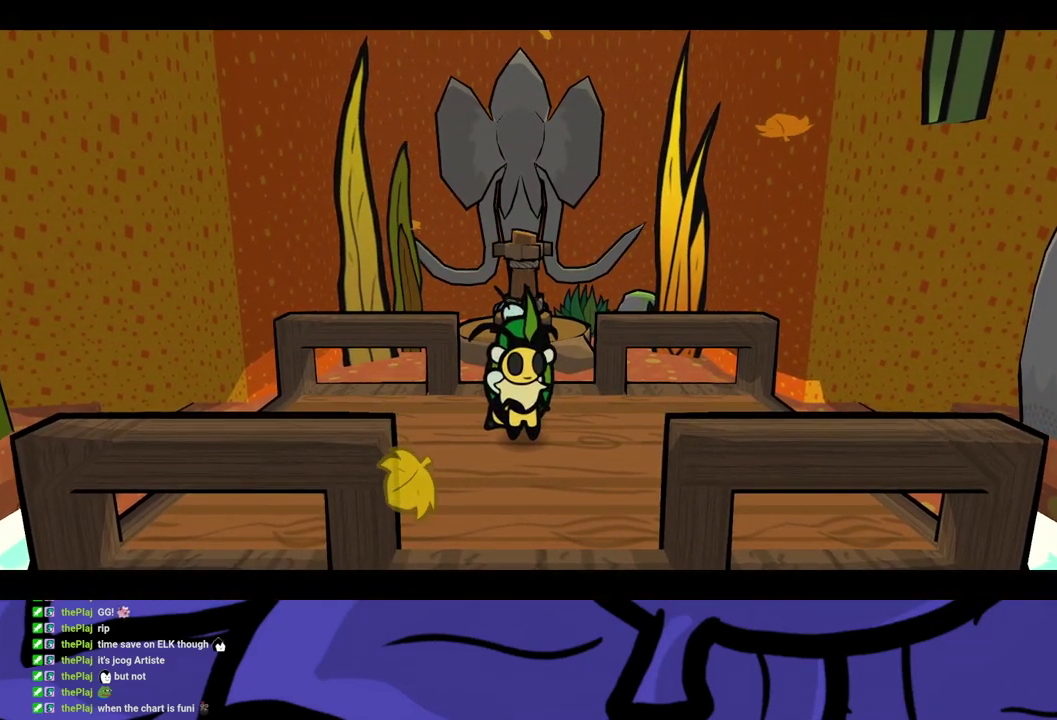
{"buttons": [], "left_stick": "center", "events": [[450, "B", "up"]]}